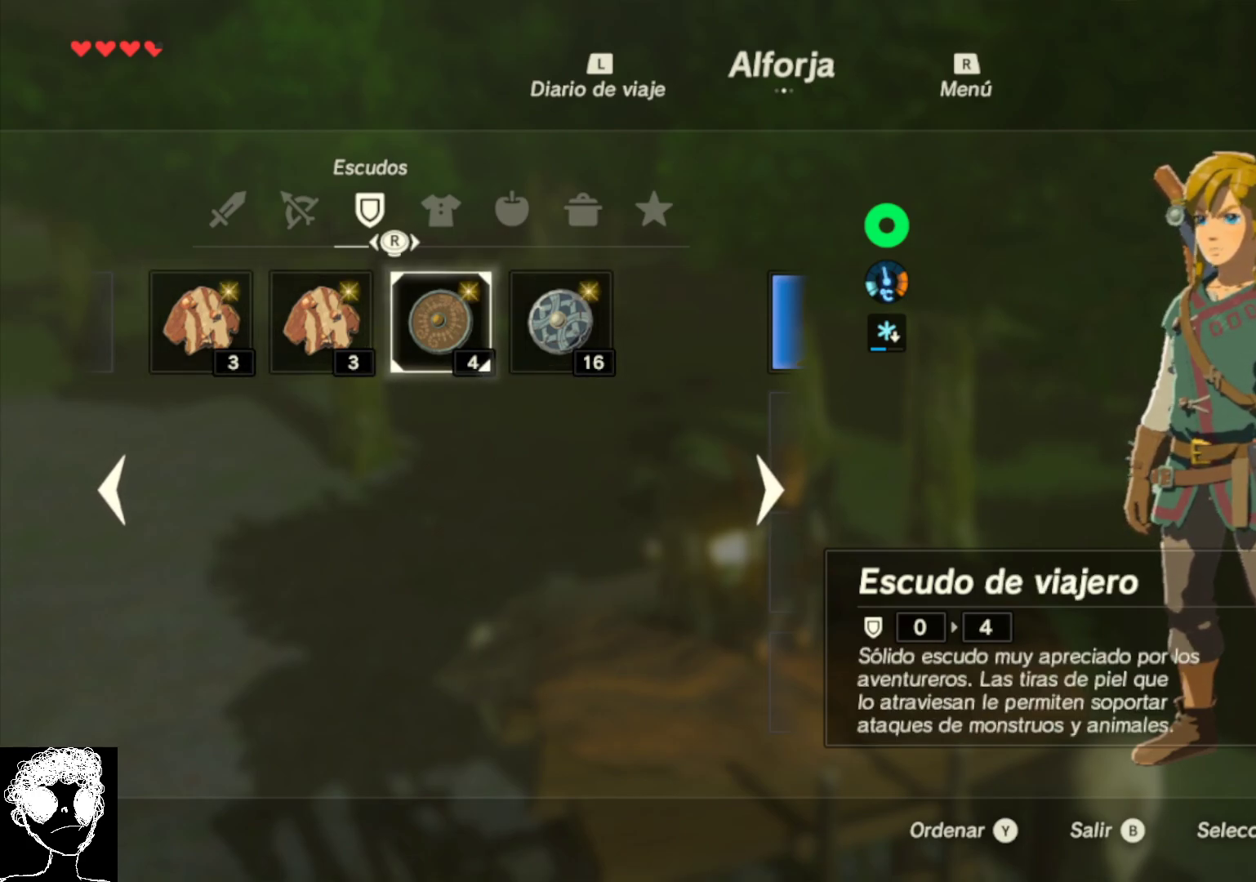
Gameplay with a controller (Xbox layout); each line is a JSON object with the inputs held at the frame after it. "events" lists button and stick changes between this image and that frame as [ms after this image, input, new state], when the widget could be followed in between.
{"buttons": [], "left_stick": "center", "right_stick": "center", "events": [[217, "left_stick", "left"], [400, "left_stick", "center"]]}
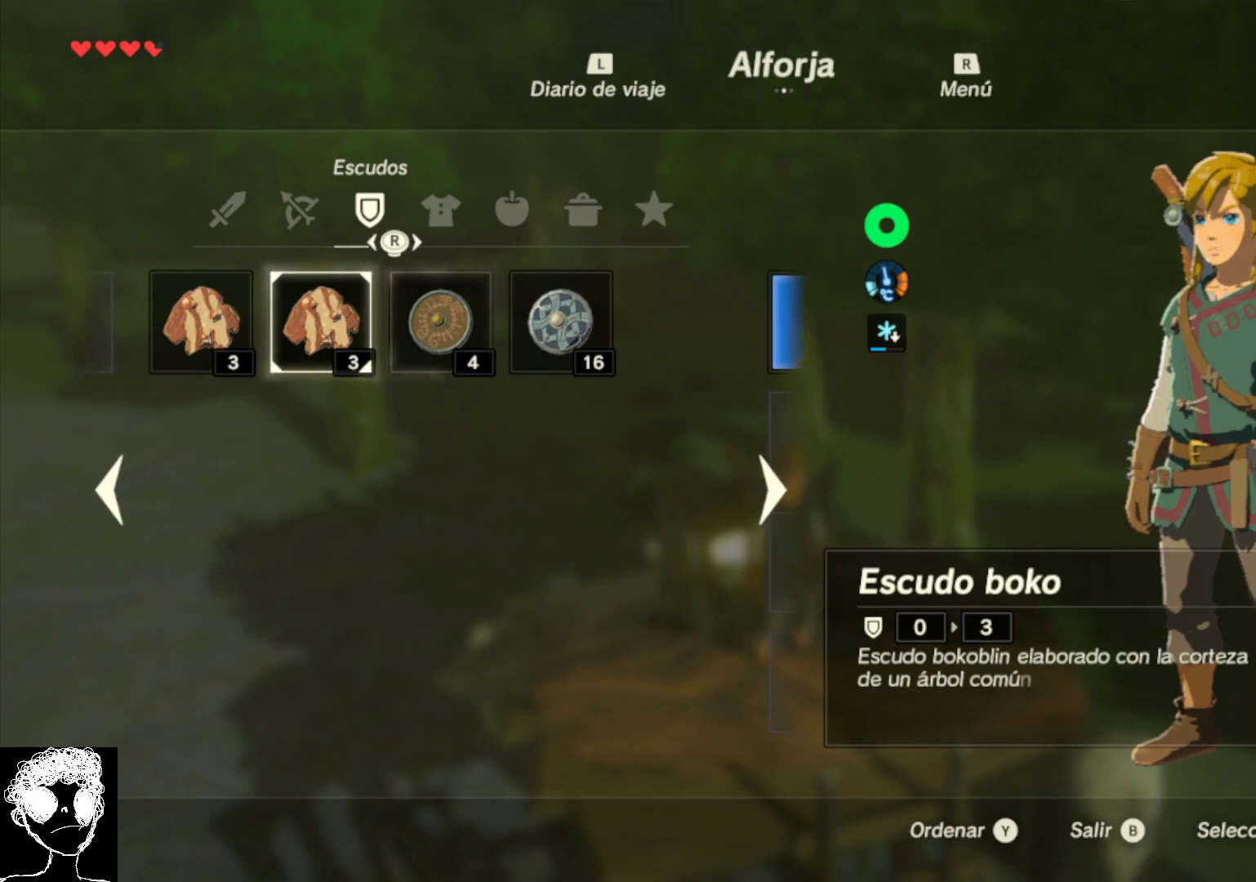
{"buttons": [], "left_stick": "center", "right_stick": "center", "events": []}
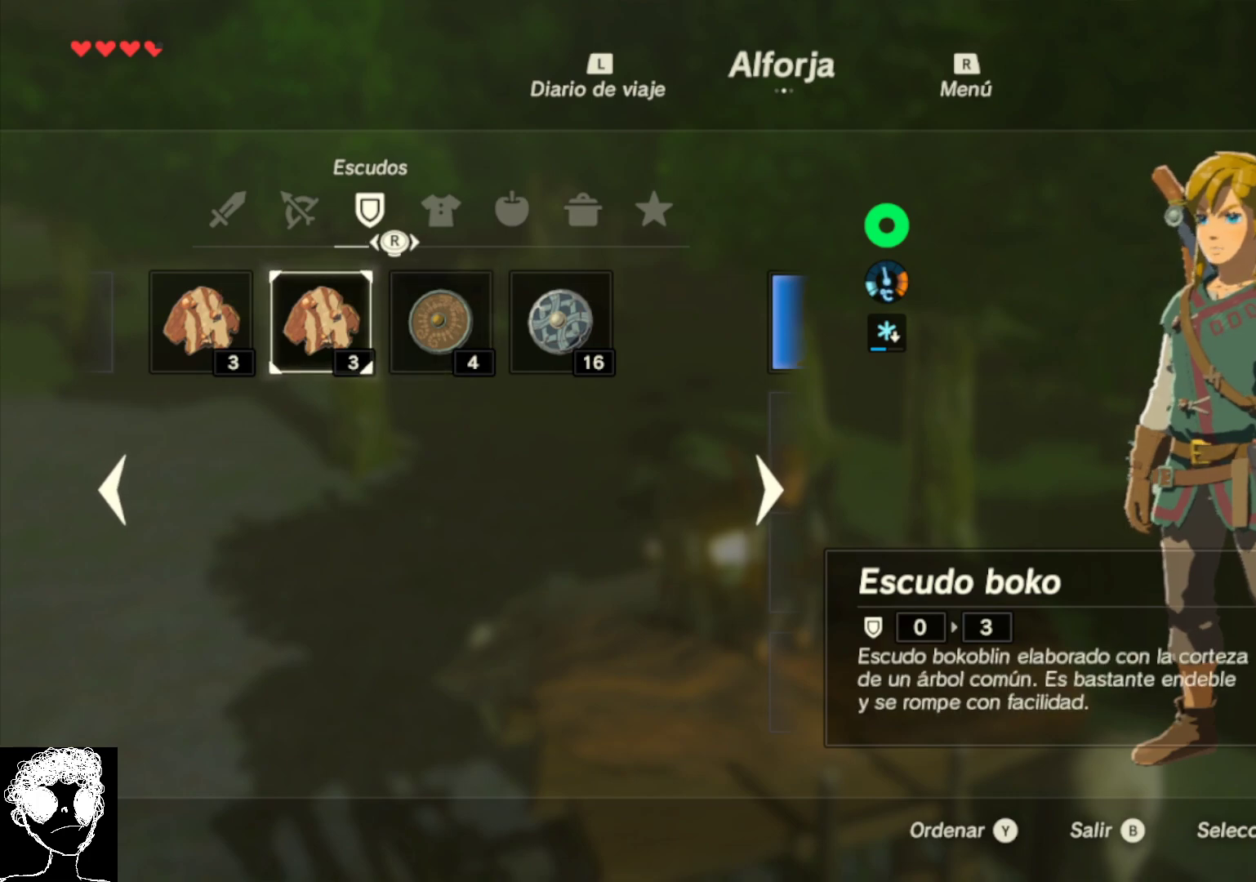
{"buttons": [], "left_stick": "center", "right_stick": "center", "events": [[317, "B", "down"], [383, "B", "up"]]}
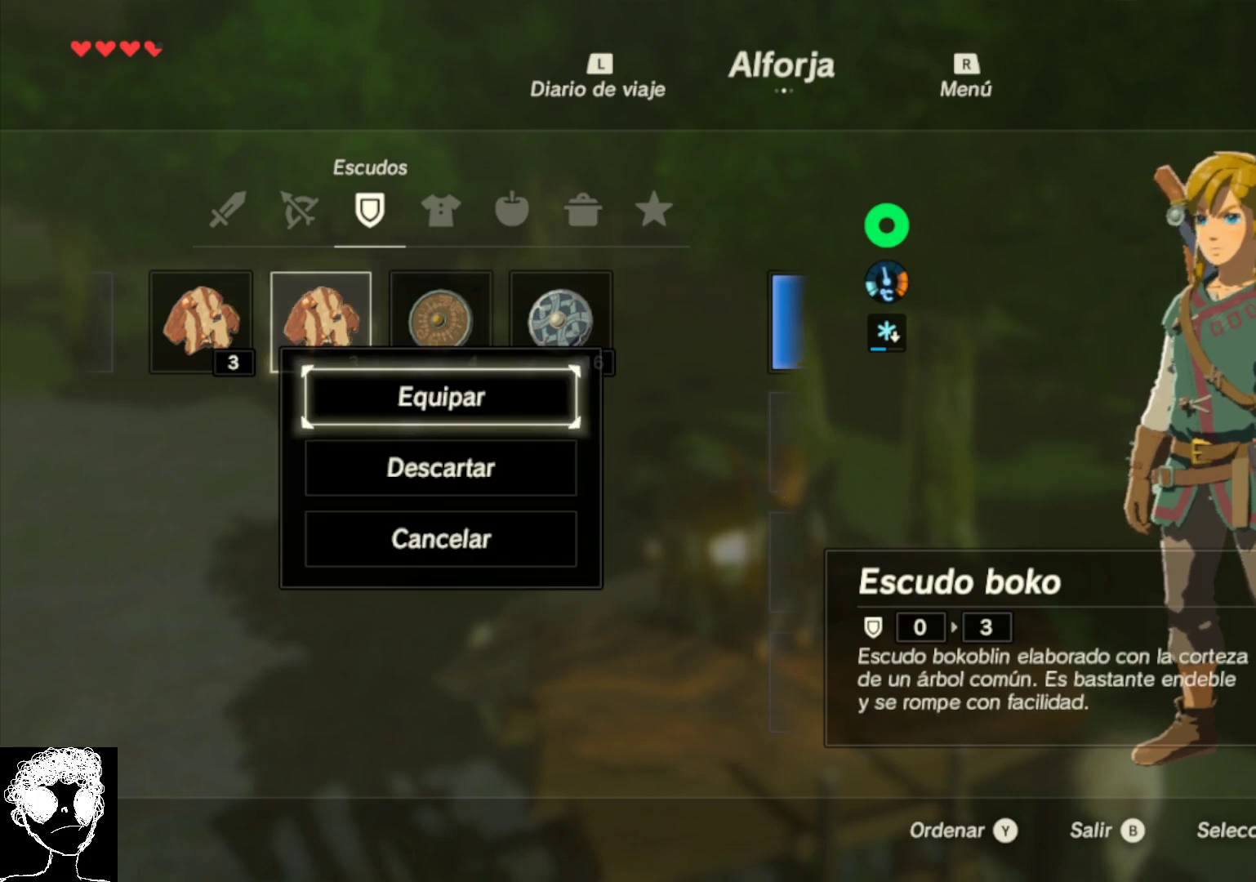
{"buttons": ["B"], "left_stick": "center", "right_stick": "center", "events": [[167, "left_stick", "down"], [383, "left_stick", "center"], [417, "B", "down"]]}
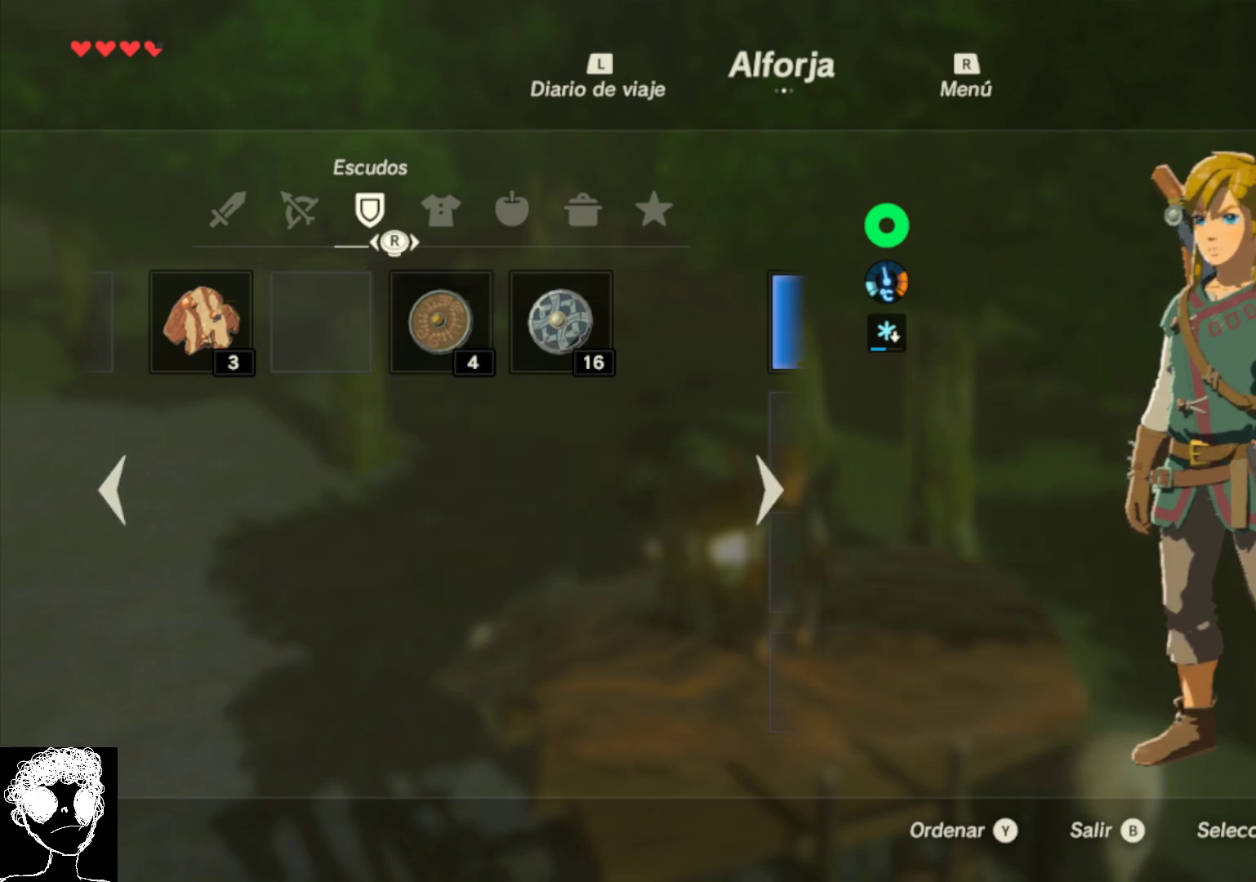
{"buttons": [], "left_stick": "center", "right_stick": "center", "events": [[33, "B", "up"], [250, "A", "down"], [350, "A", "up"]]}
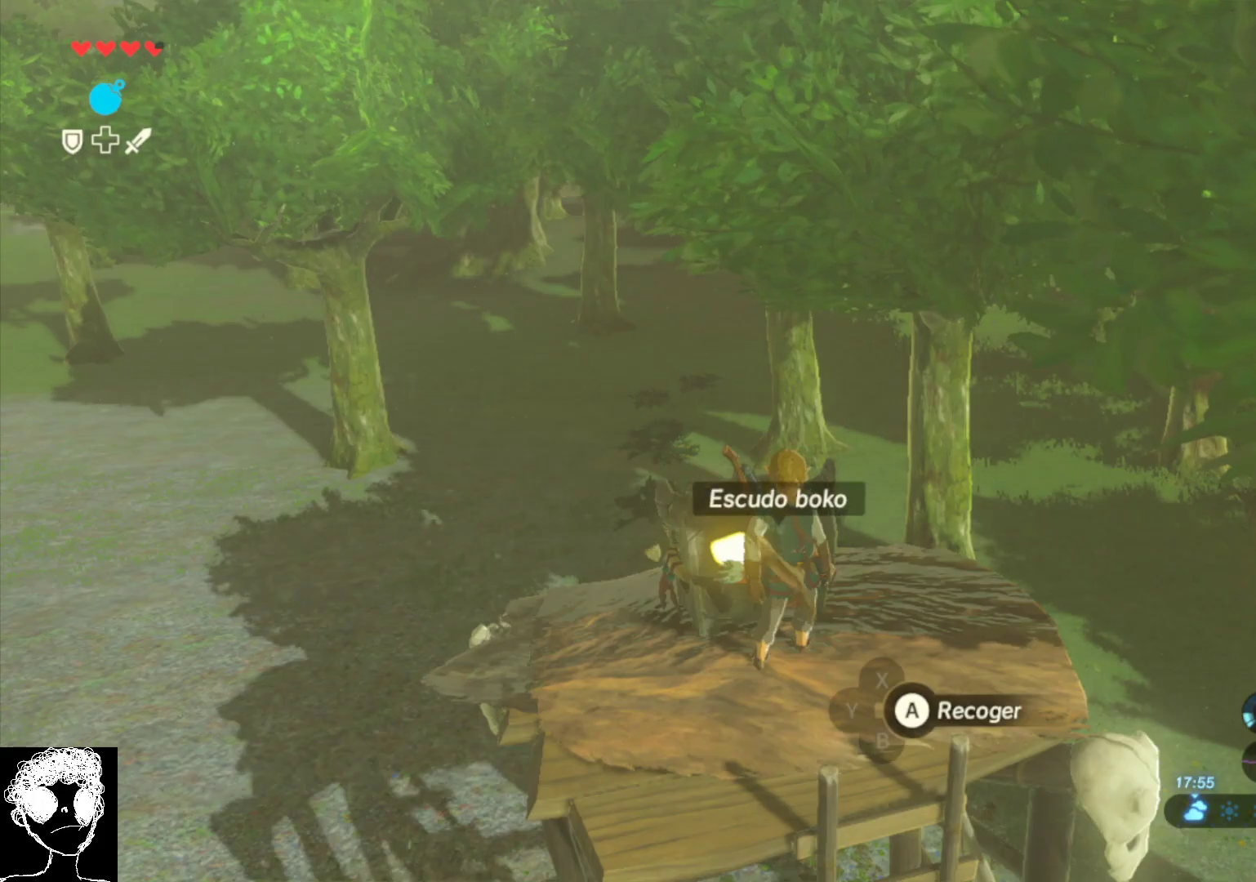
{"buttons": [], "left_stick": "center", "right_stick": "down-left", "events": [[250, "right_stick", "down-left"], [367, "right_stick", "left"], [483, "right_stick", "down-left"]]}
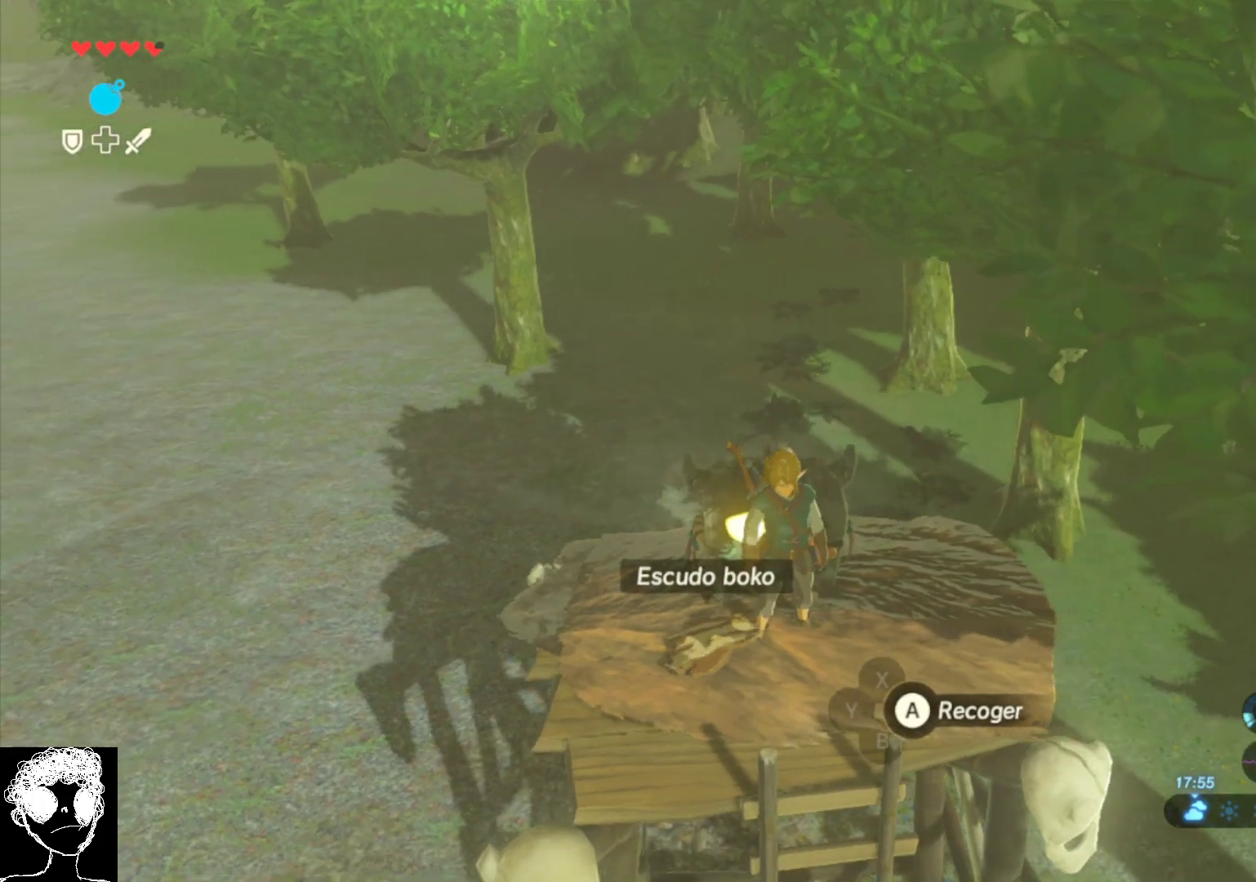
{"buttons": [], "left_stick": "center", "right_stick": "center", "events": [[50, "left_stick", "right"], [133, "right_stick", "left"], [250, "left_stick", "up"], [417, "left_stick", "center"], [467, "right_stick", "center"]]}
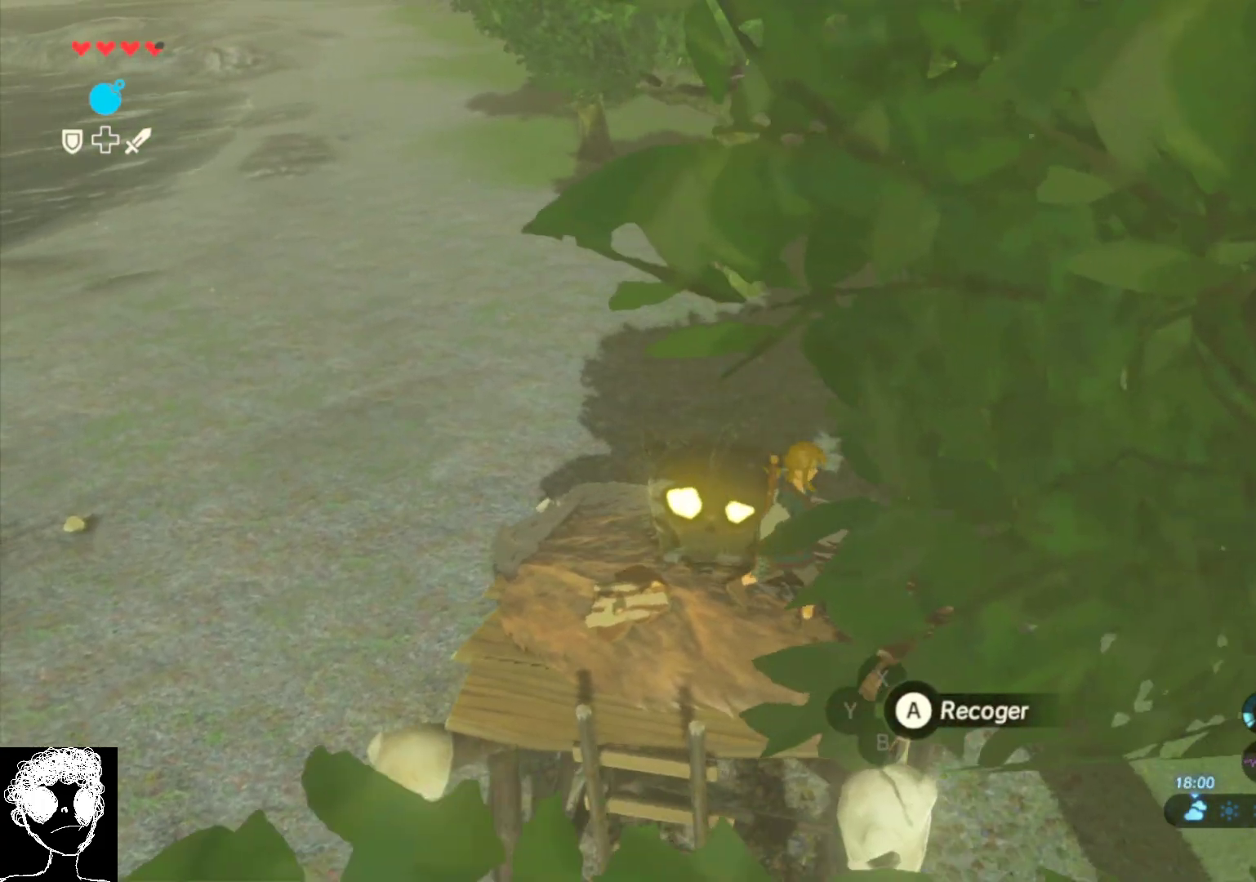
{"buttons": [], "left_stick": "center", "right_stick": "right", "events": [[83, "left_stick", "up"], [217, "left_stick", "up-left"], [333, "left_stick", "center"], [333, "right_stick", "right"]]}
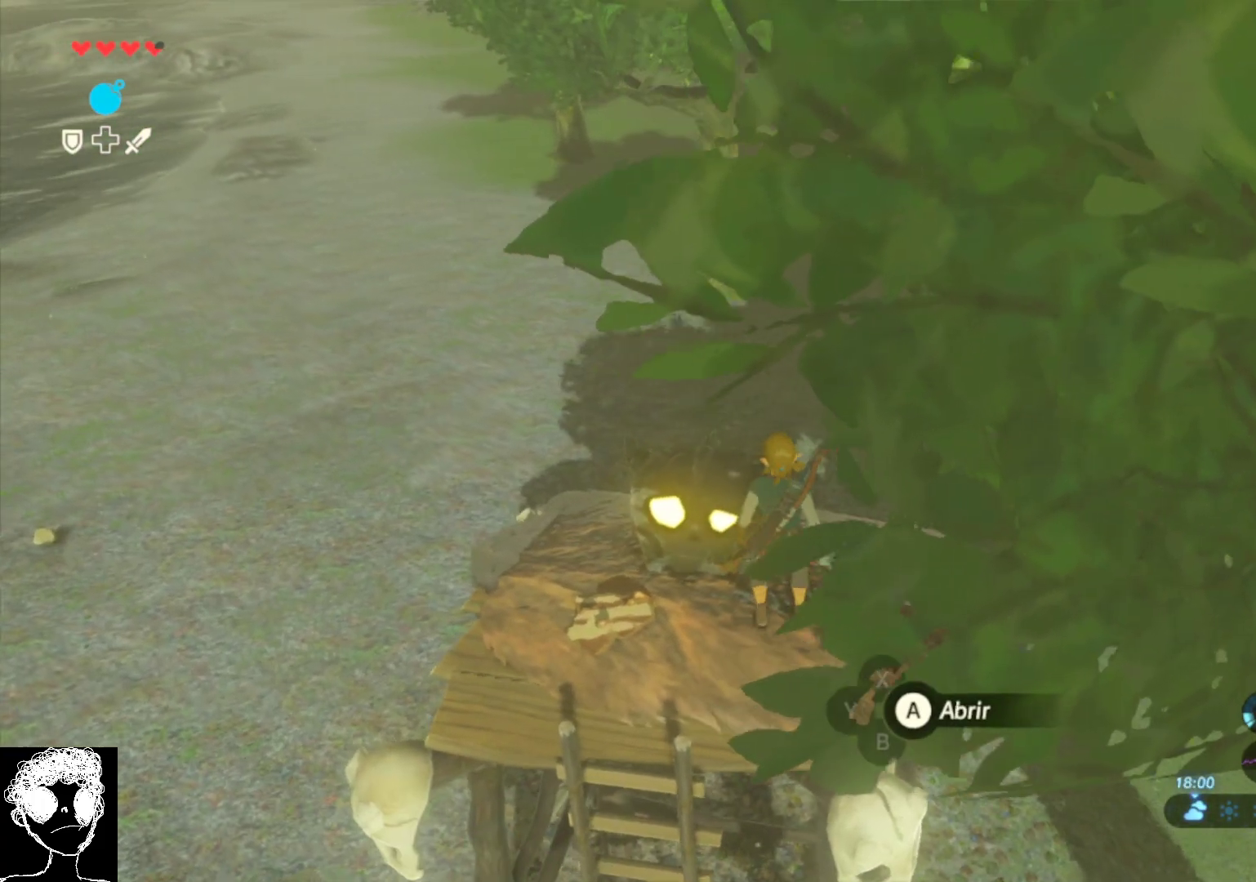
{"buttons": [], "left_stick": "center", "right_stick": "center", "events": [[100, "right_stick", "center"], [267, "B", "down"], [367, "B", "up"]]}
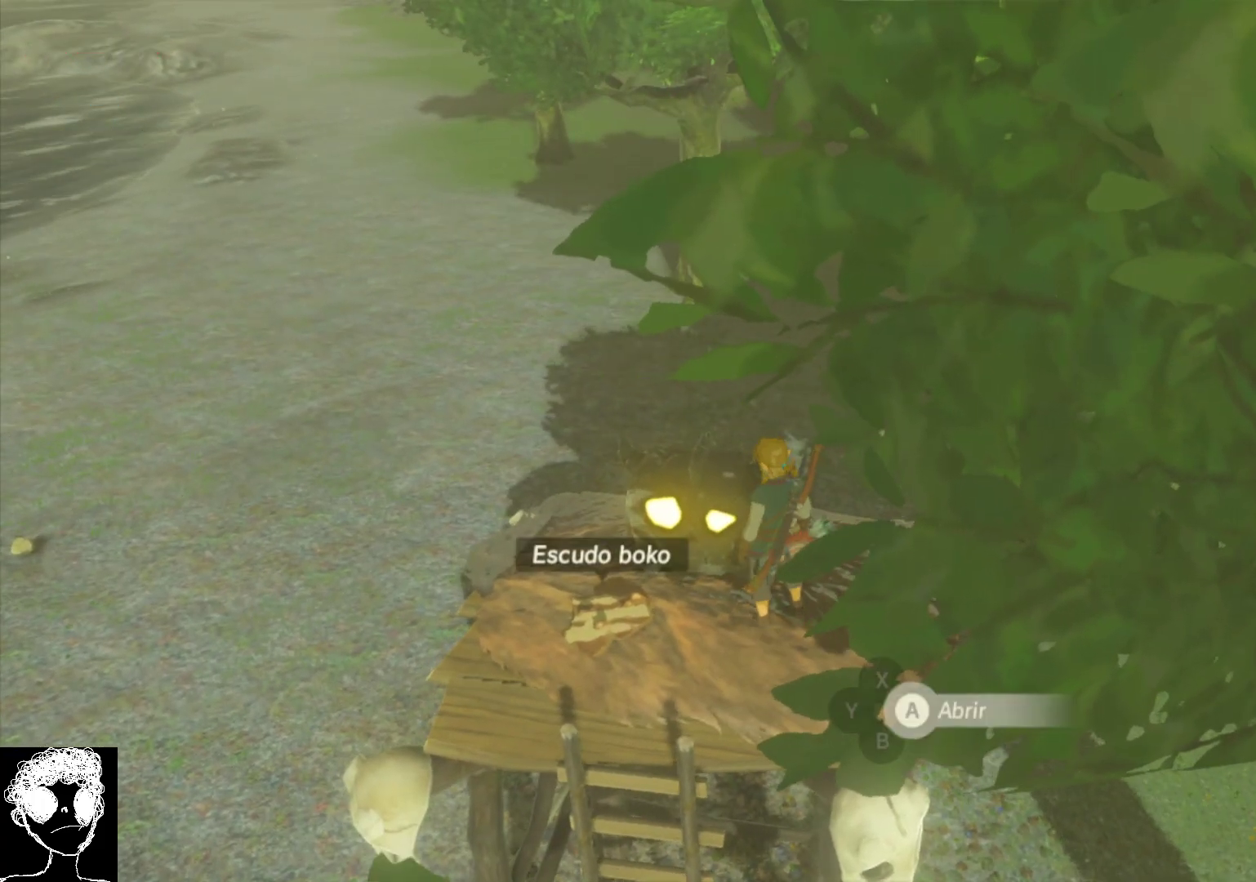
{"buttons": [], "left_stick": "center", "right_stick": "right", "events": [[250, "right_stick", "right"]]}
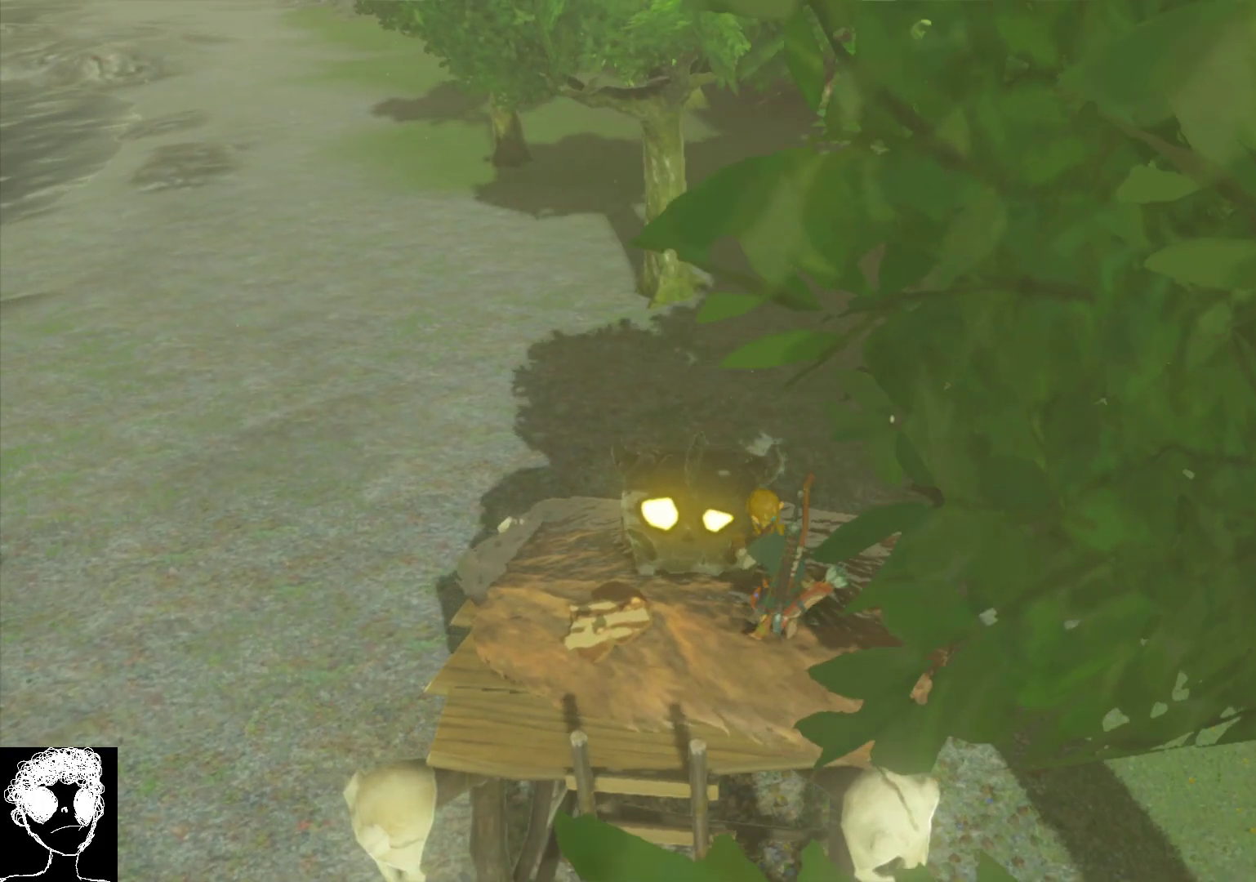
{"buttons": [], "left_stick": "center", "right_stick": "up-right", "events": [[433, "right_stick", "up-right"]]}
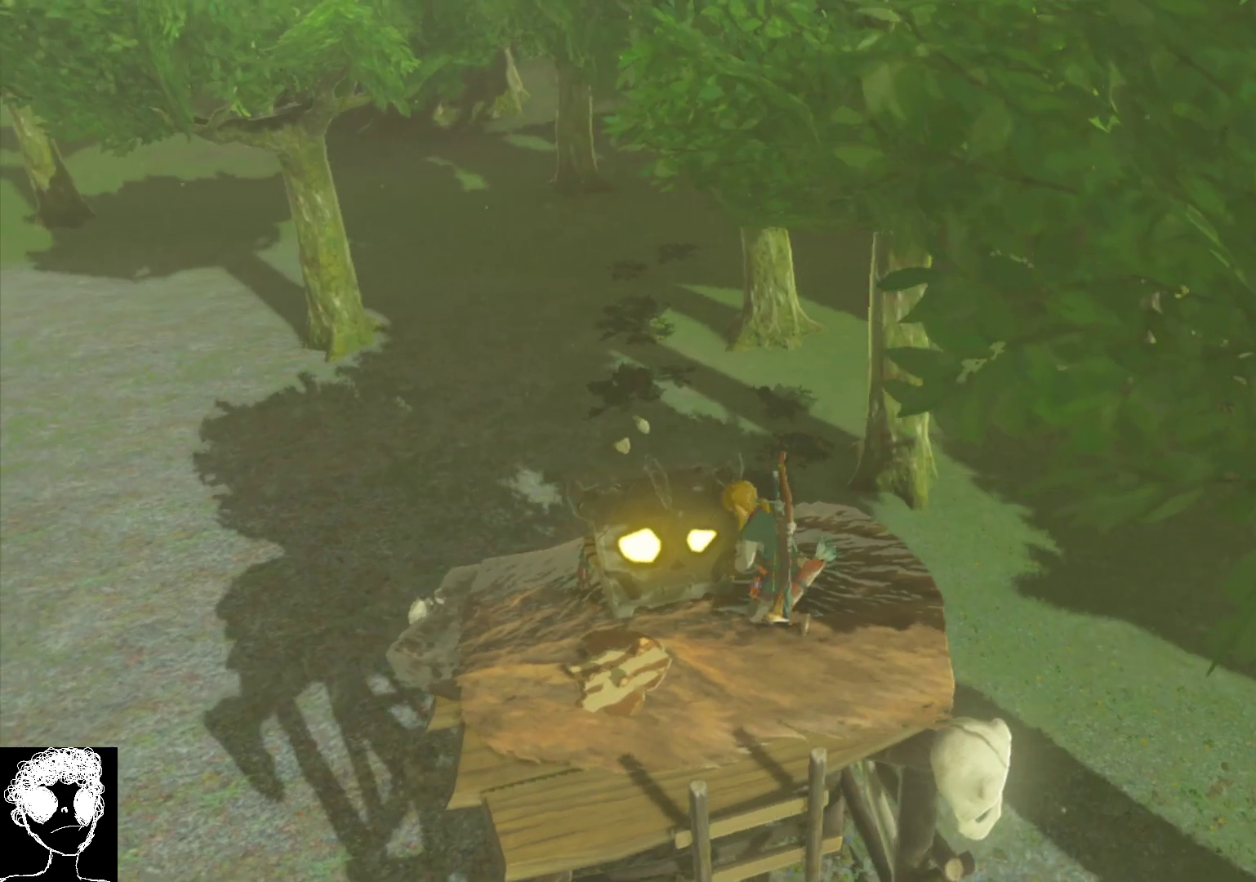
{"buttons": [], "left_stick": "center", "right_stick": "up-right", "events": []}
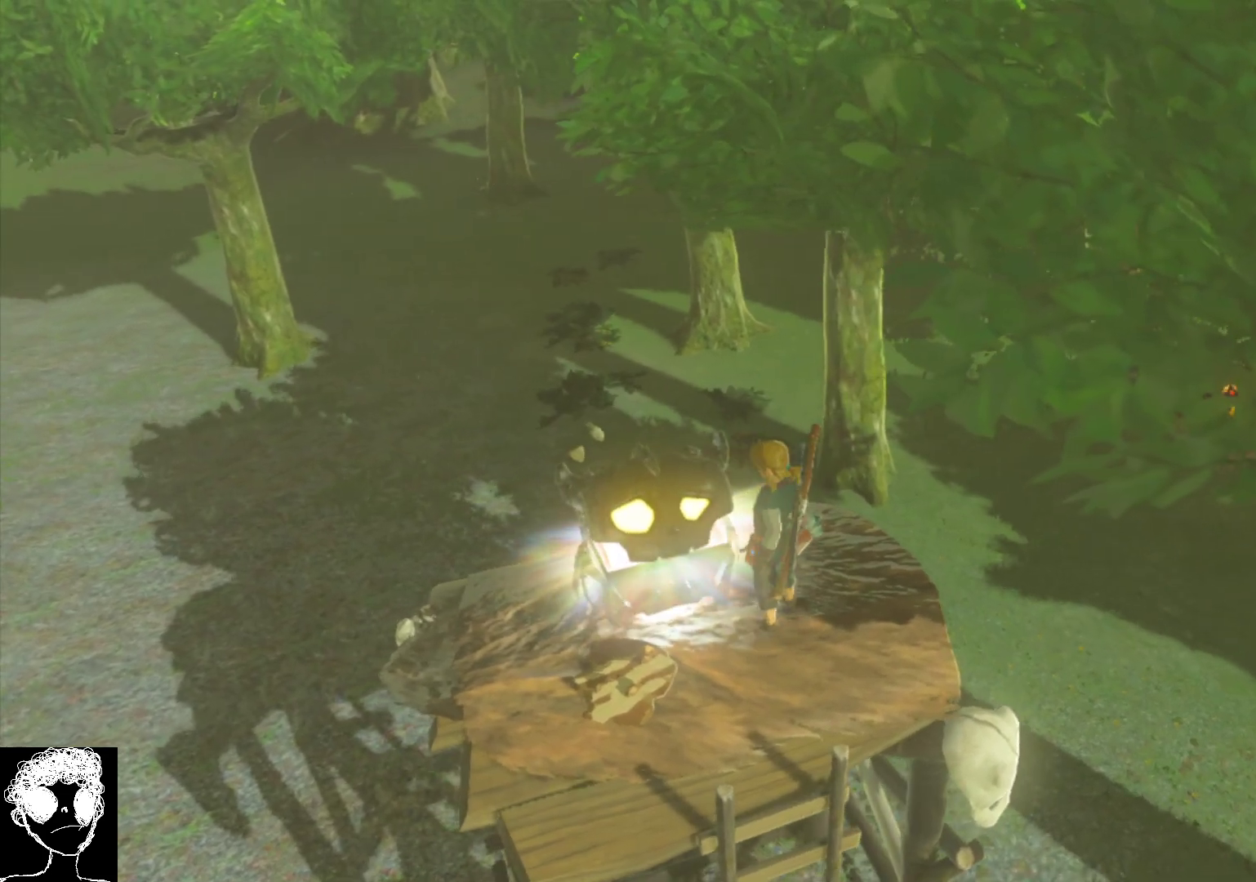
{"buttons": [], "left_stick": "center", "right_stick": "center", "events": [[17, "right_stick", "center"]]}
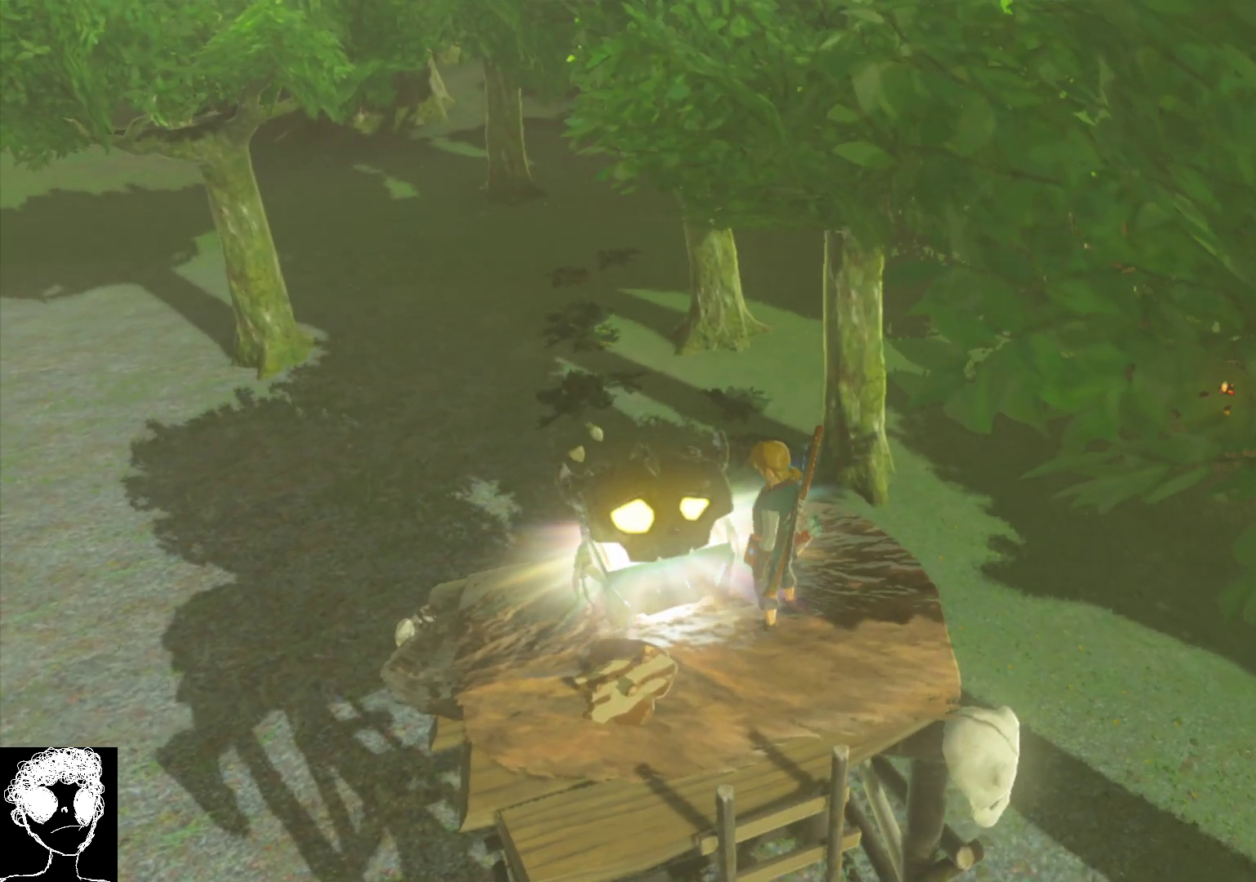
{"buttons": [], "left_stick": "center", "right_stick": "center", "events": [[33, "right_stick", "up-left"], [117, "right_stick", "left"], [433, "right_stick", "center"]]}
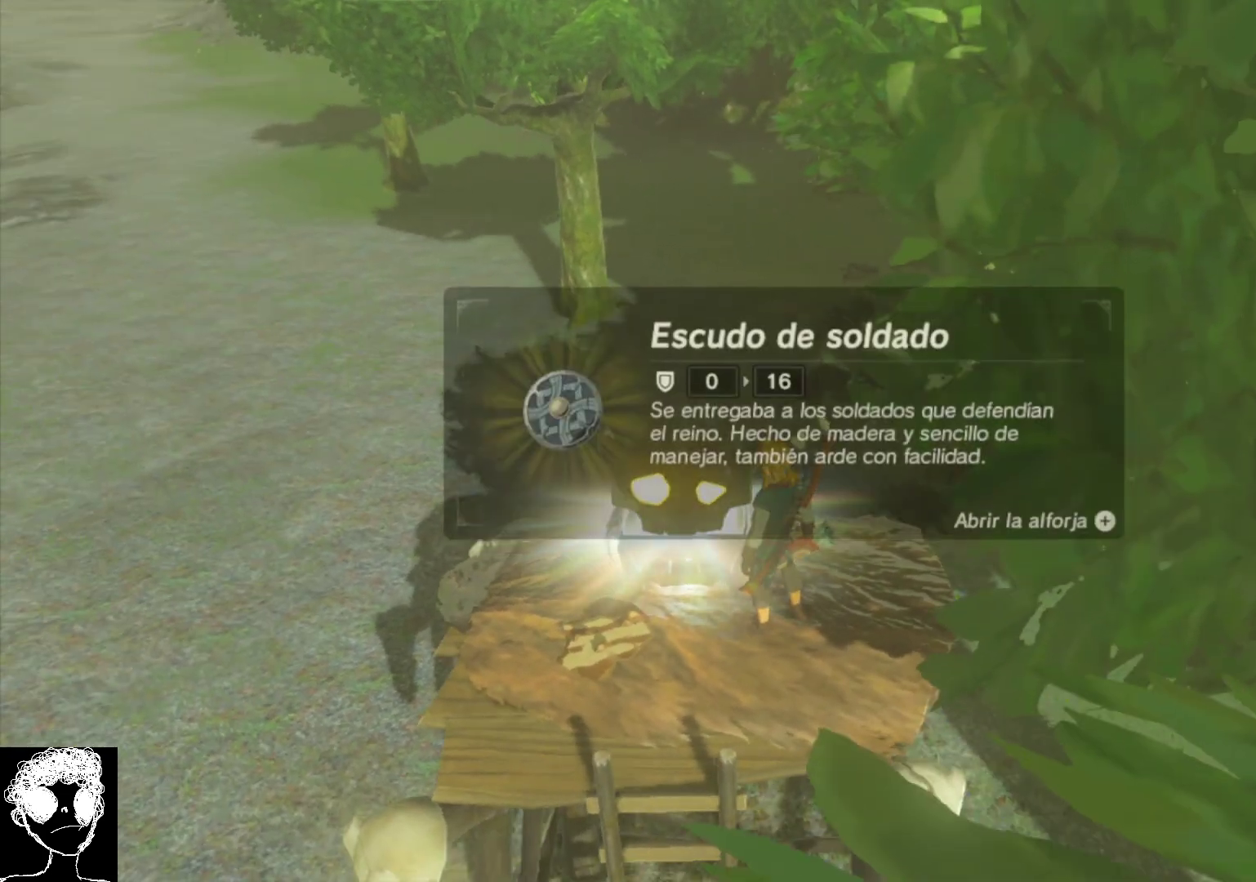
{"buttons": [], "left_stick": "center", "right_stick": "center", "events": [[17, "right_stick", "up"], [267, "right_stick", "center"]]}
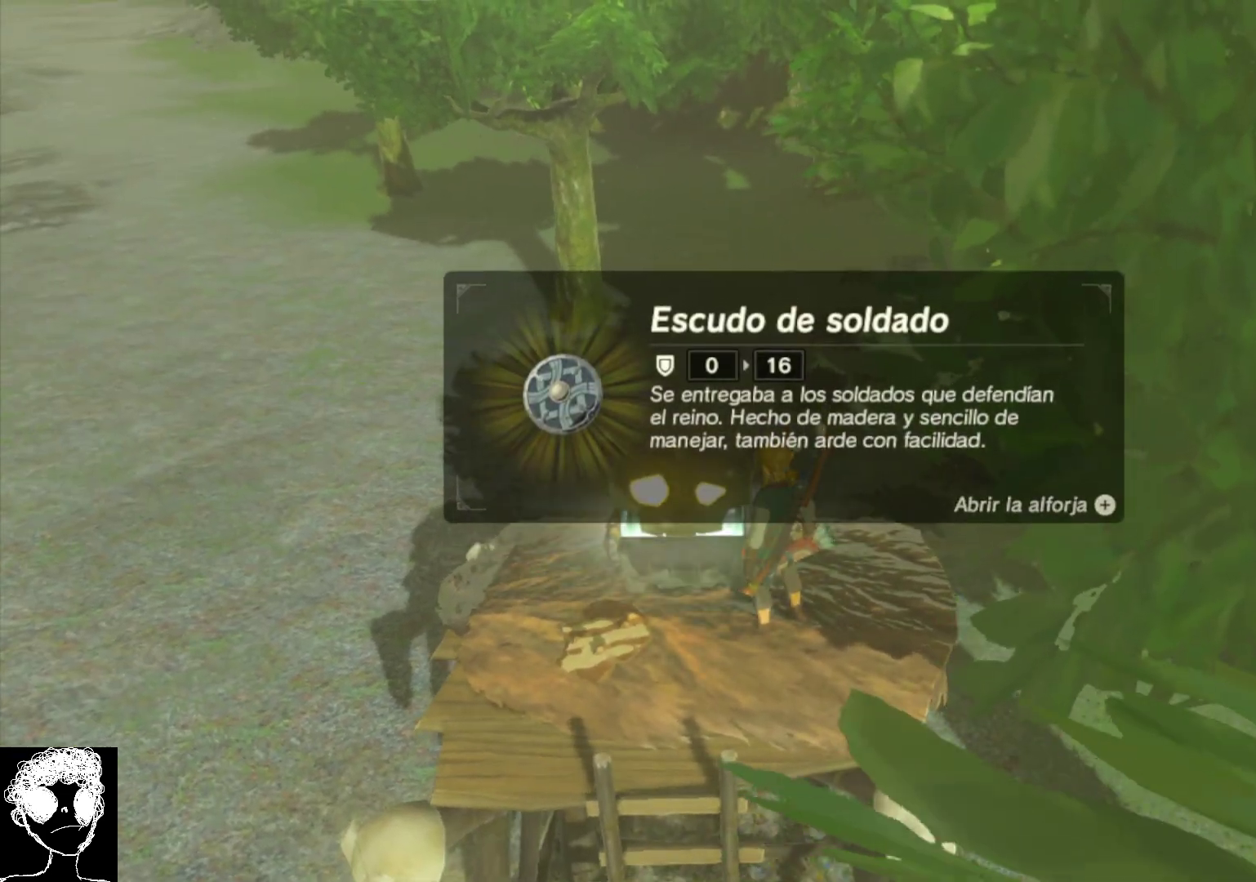
{"buttons": [], "left_stick": "center", "right_stick": "center", "events": []}
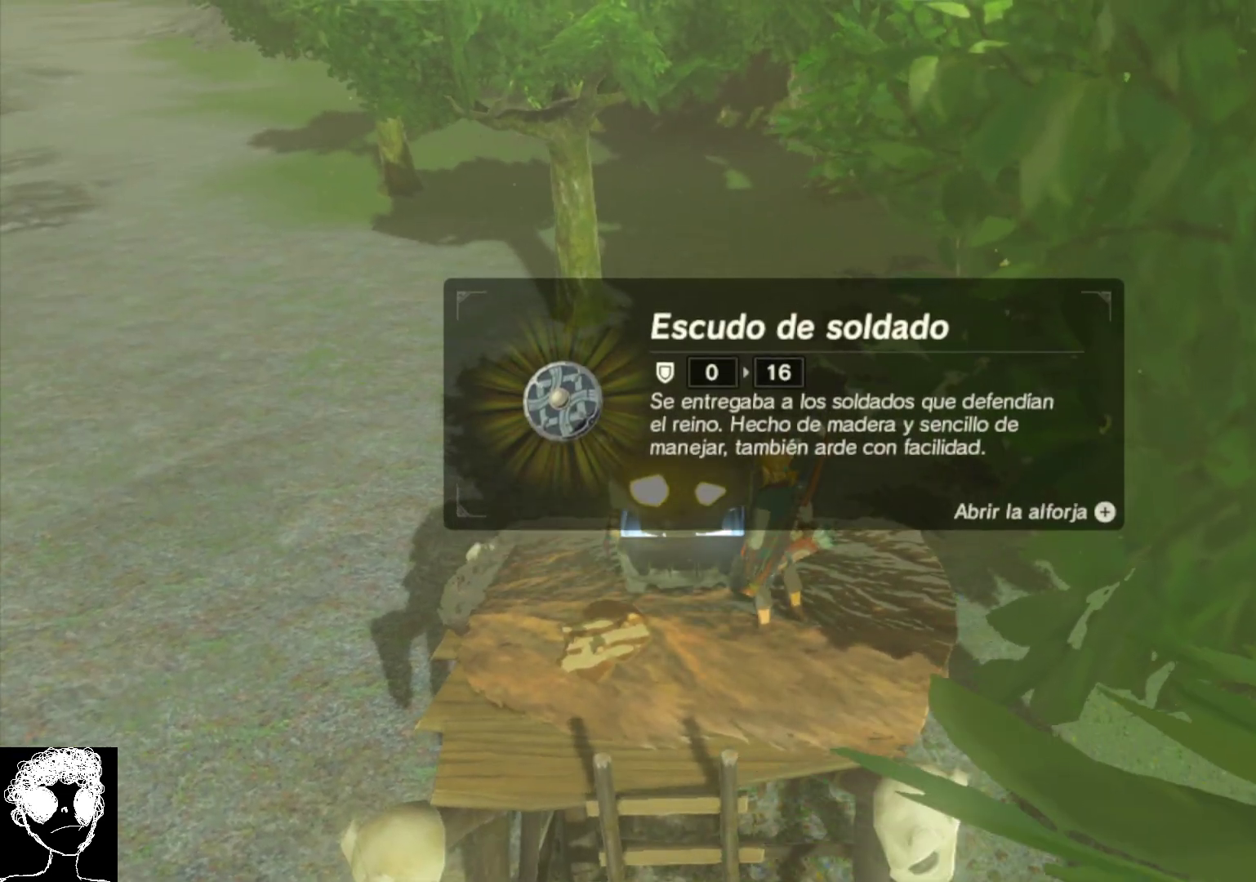
{"buttons": [], "left_stick": "center", "right_stick": "center", "events": []}
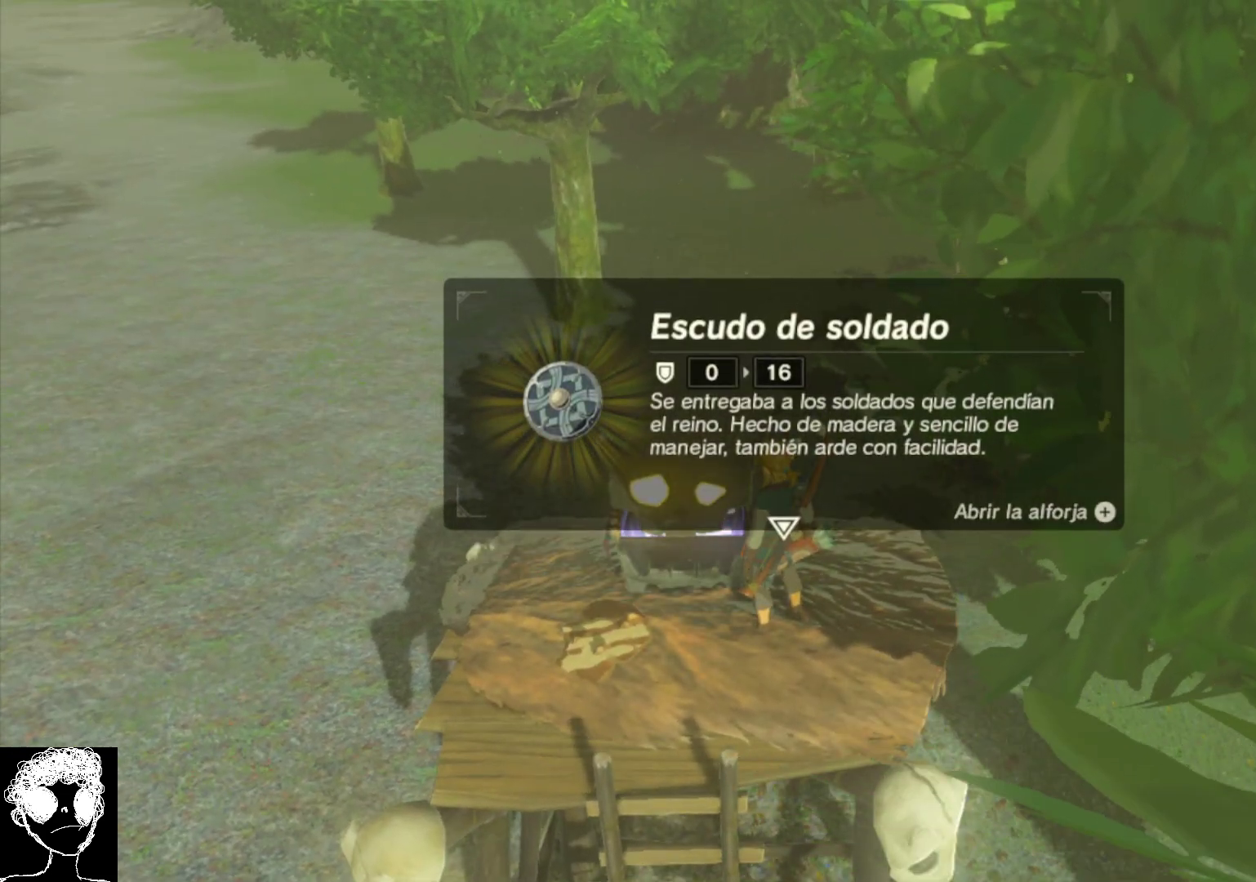
{"buttons": [], "left_stick": "center", "right_stick": "center", "events": [[150, "B", "down"], [250, "B", "up"]]}
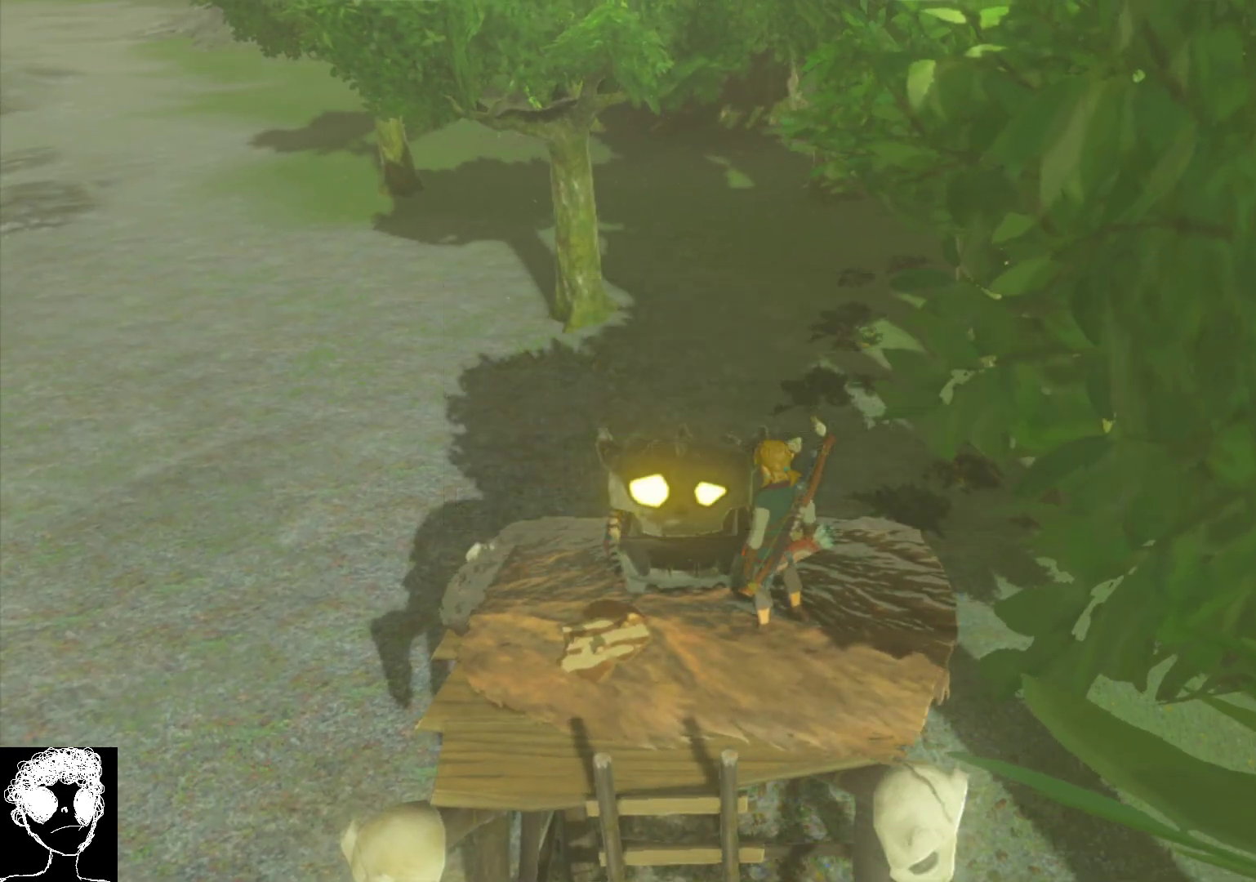
{"buttons": [], "left_stick": "down", "right_stick": "up-left", "events": [[250, "right_stick", "up-right"], [300, "left_stick", "down"], [433, "right_stick", "up-left"]]}
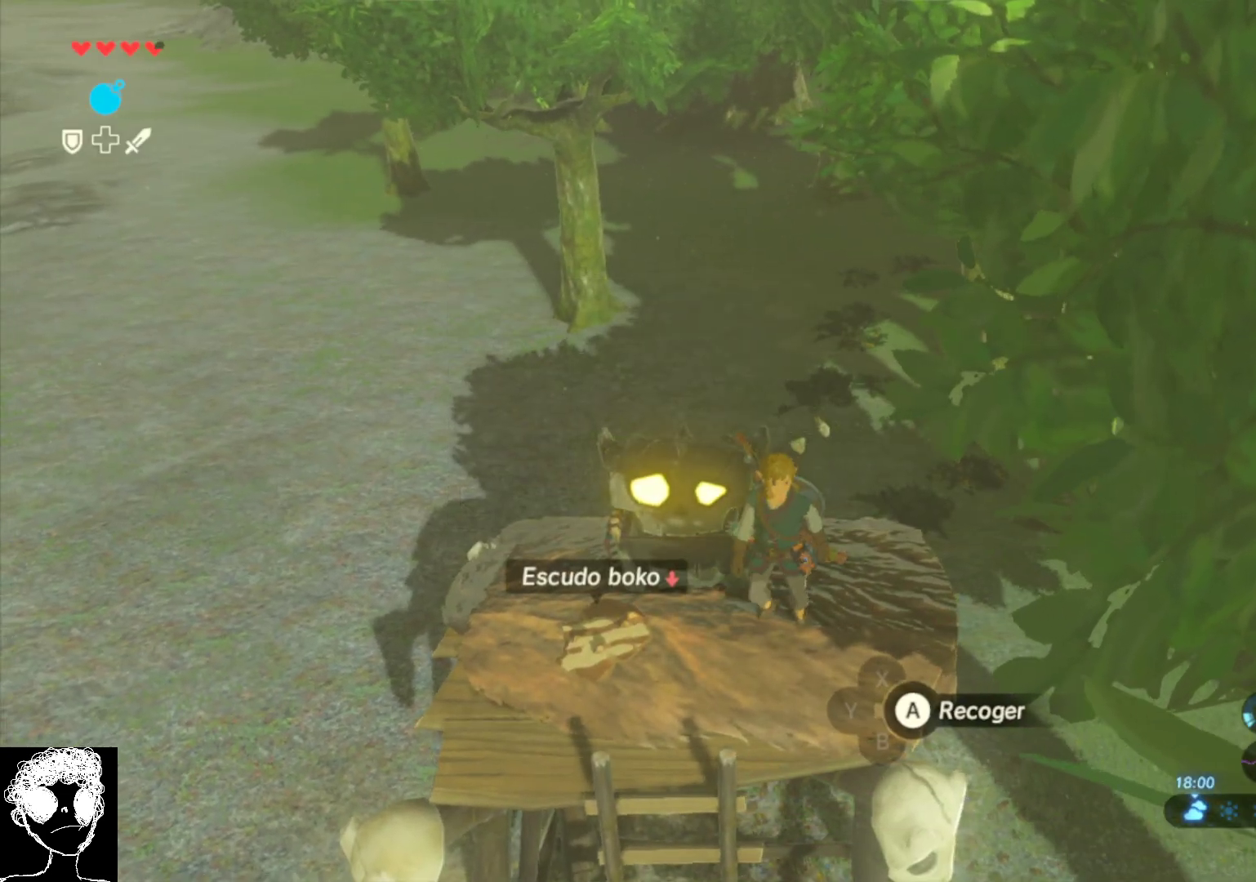
{"buttons": [], "left_stick": "down-left", "right_stick": "up-left", "events": [[150, "left_stick", "down-left"]]}
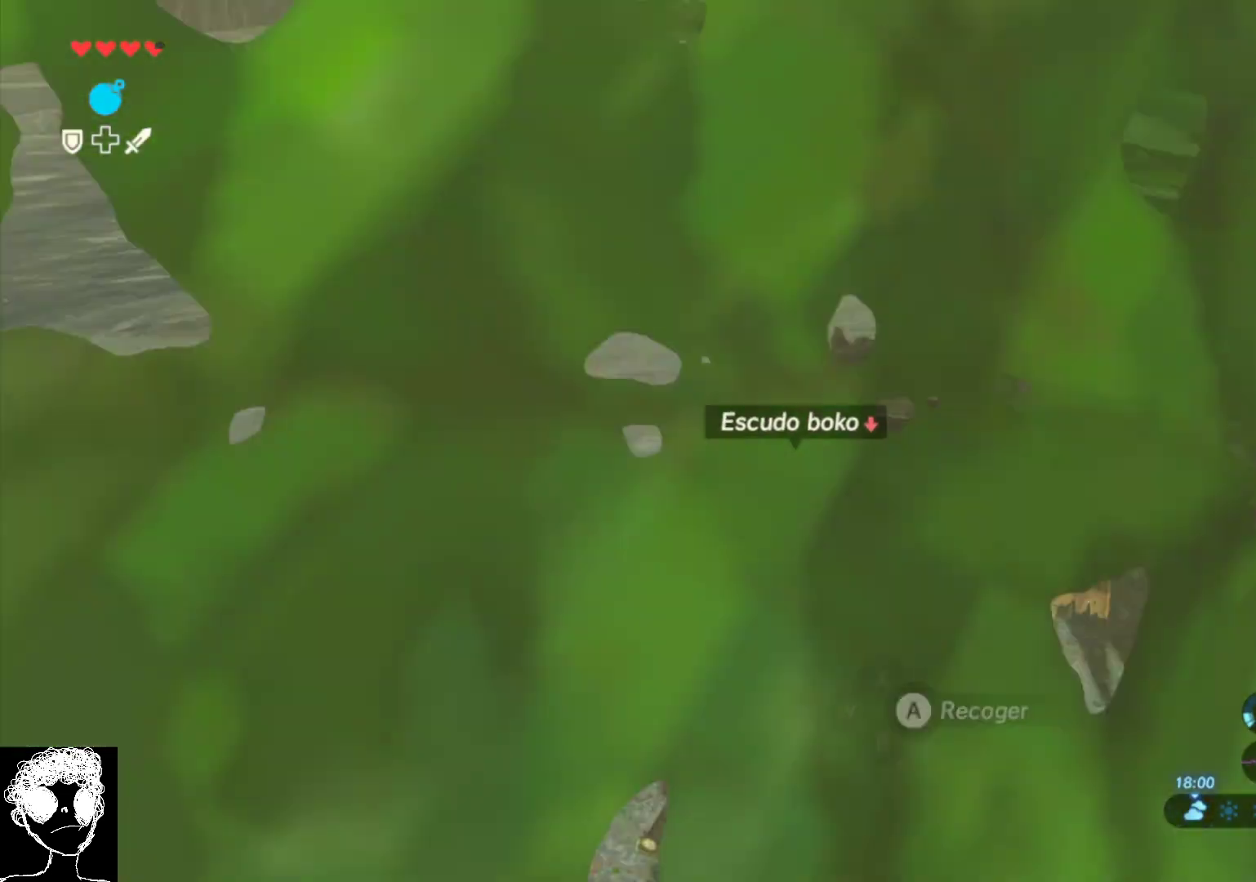
{"buttons": [], "left_stick": "down-left", "right_stick": "up-right", "events": [[117, "right_stick", "up"], [217, "right_stick", "up-right"]]}
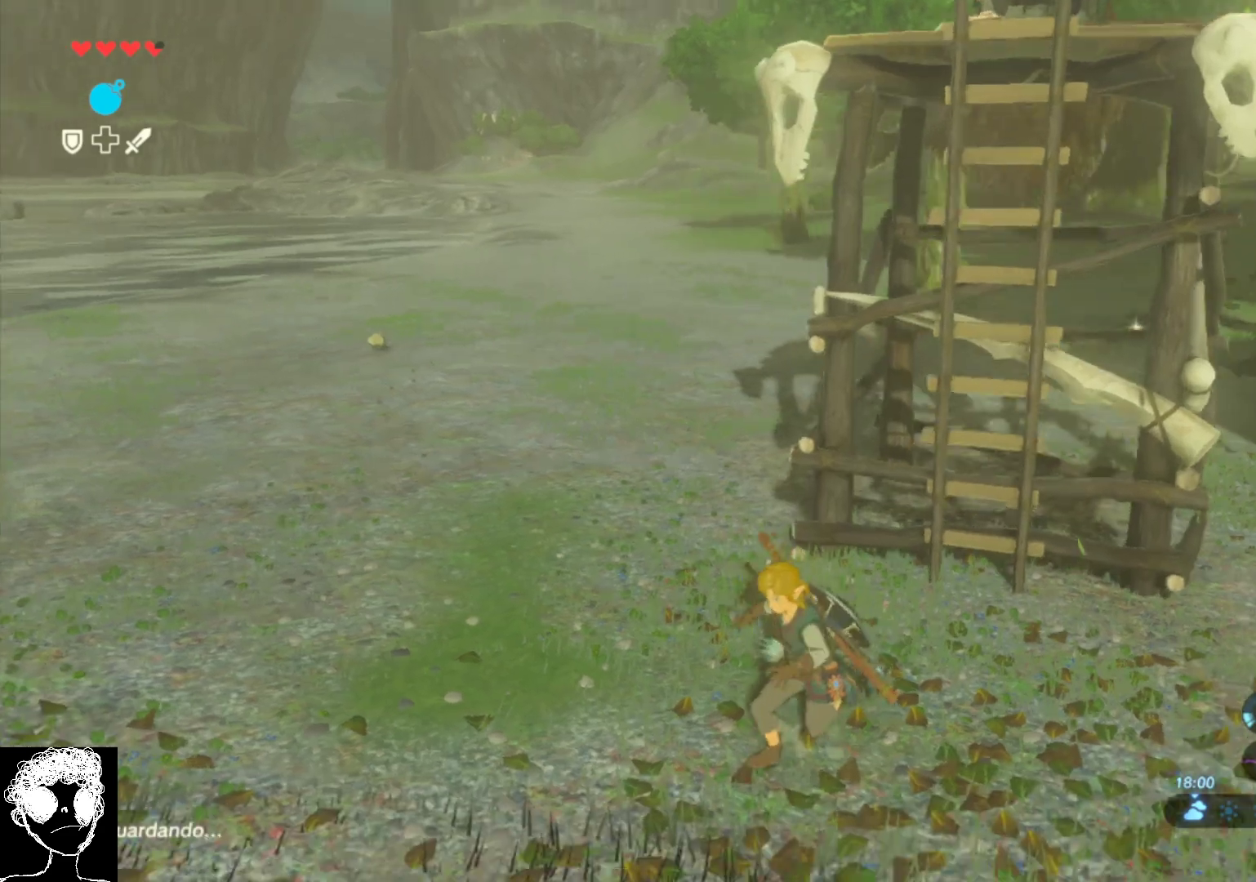
{"buttons": ["DPAD_RIGHT"], "left_stick": "center", "right_stick": "center", "events": [[117, "left_stick", "center"], [217, "right_stick", "center"], [267, "DPAD_RIGHT", "down"]]}
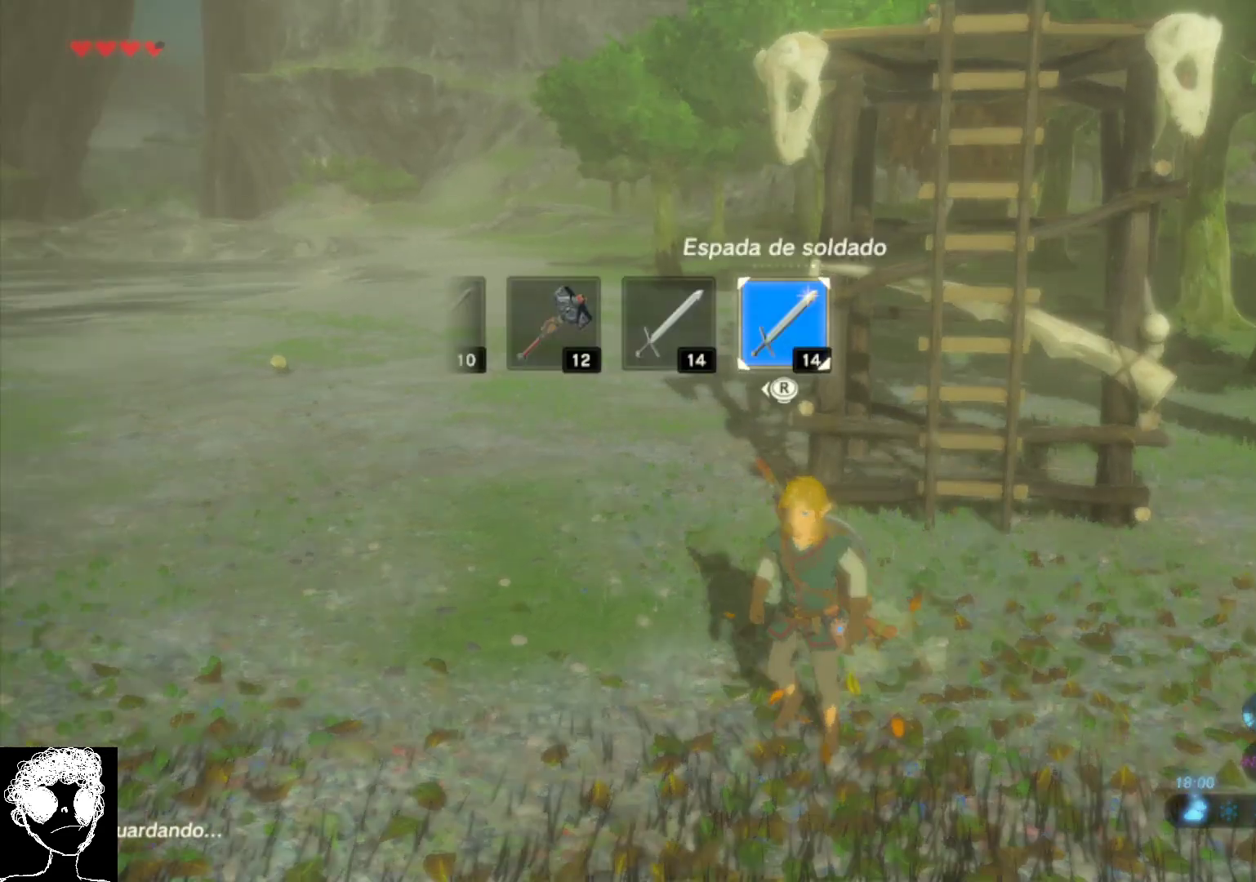
{"buttons": [], "left_stick": "center", "right_stick": "center", "events": [[283, "DPAD_RIGHT", "up"]]}
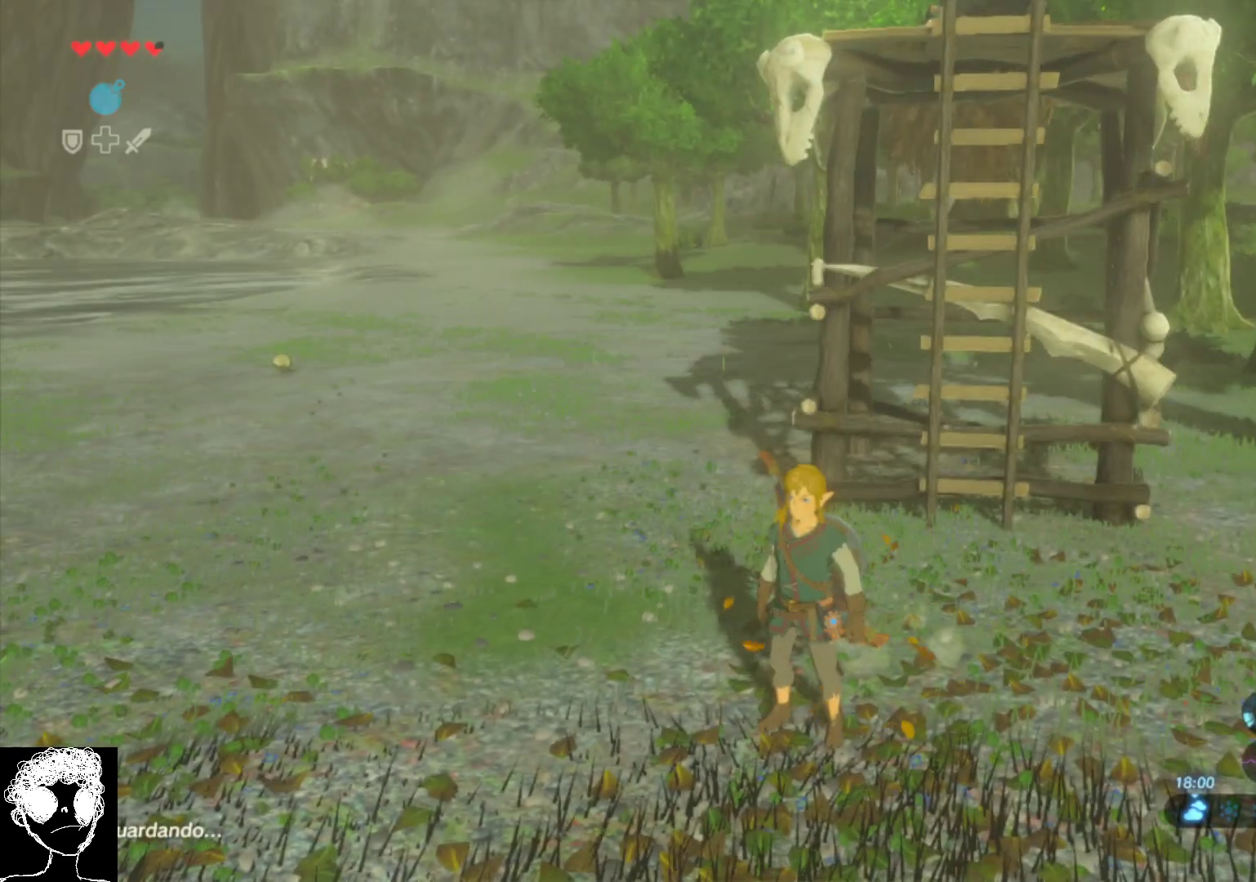
{"buttons": [], "left_stick": "down-right", "right_stick": "left", "events": [[50, "right_stick", "left"], [283, "left_stick", "up"], [350, "left_stick", "up-right"], [500, "left_stick", "down-right"]]}
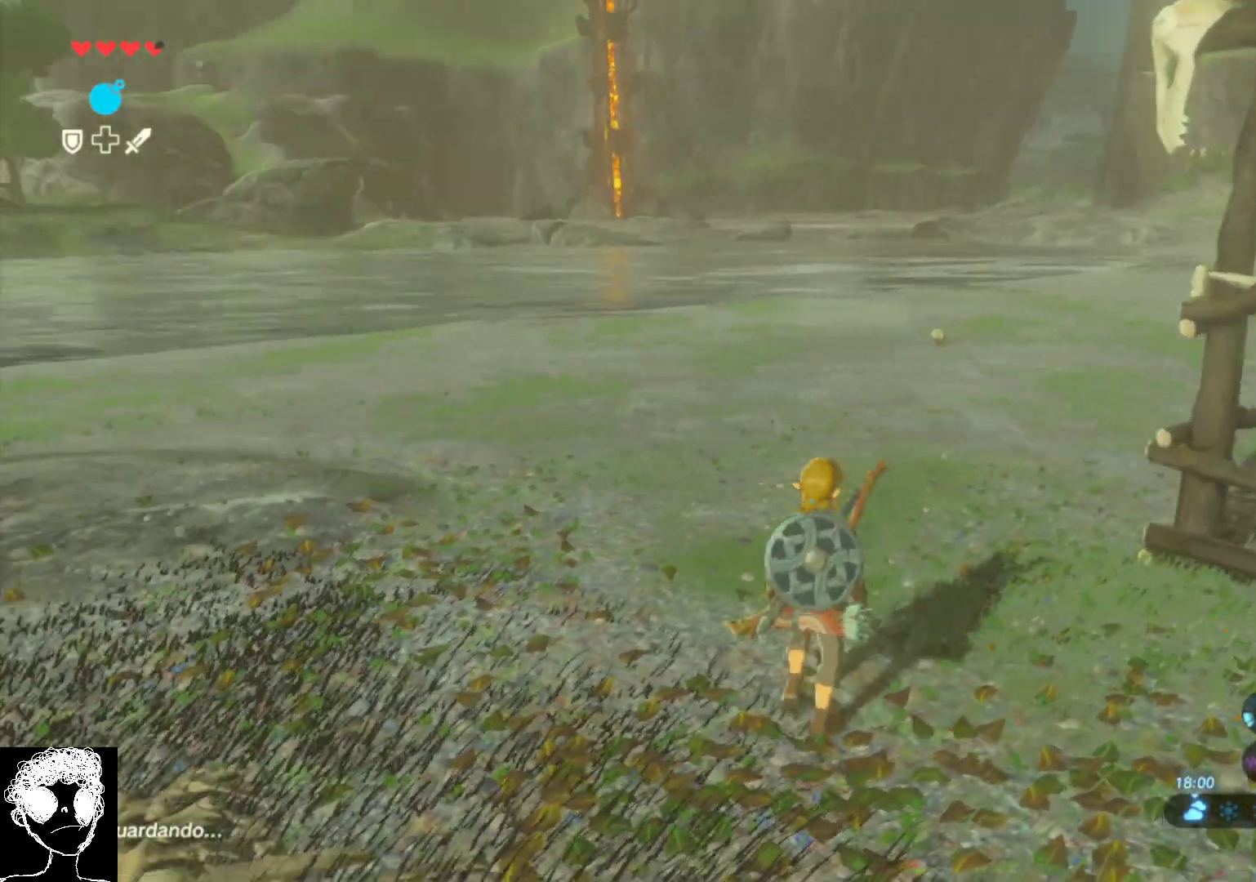
{"buttons": ["A"], "left_stick": "up", "right_stick": "center", "events": [[167, "left_stick", "center"], [183, "right_stick", "up-left"], [233, "left_stick", "up"], [317, "right_stick", "center"], [433, "A", "down"]]}
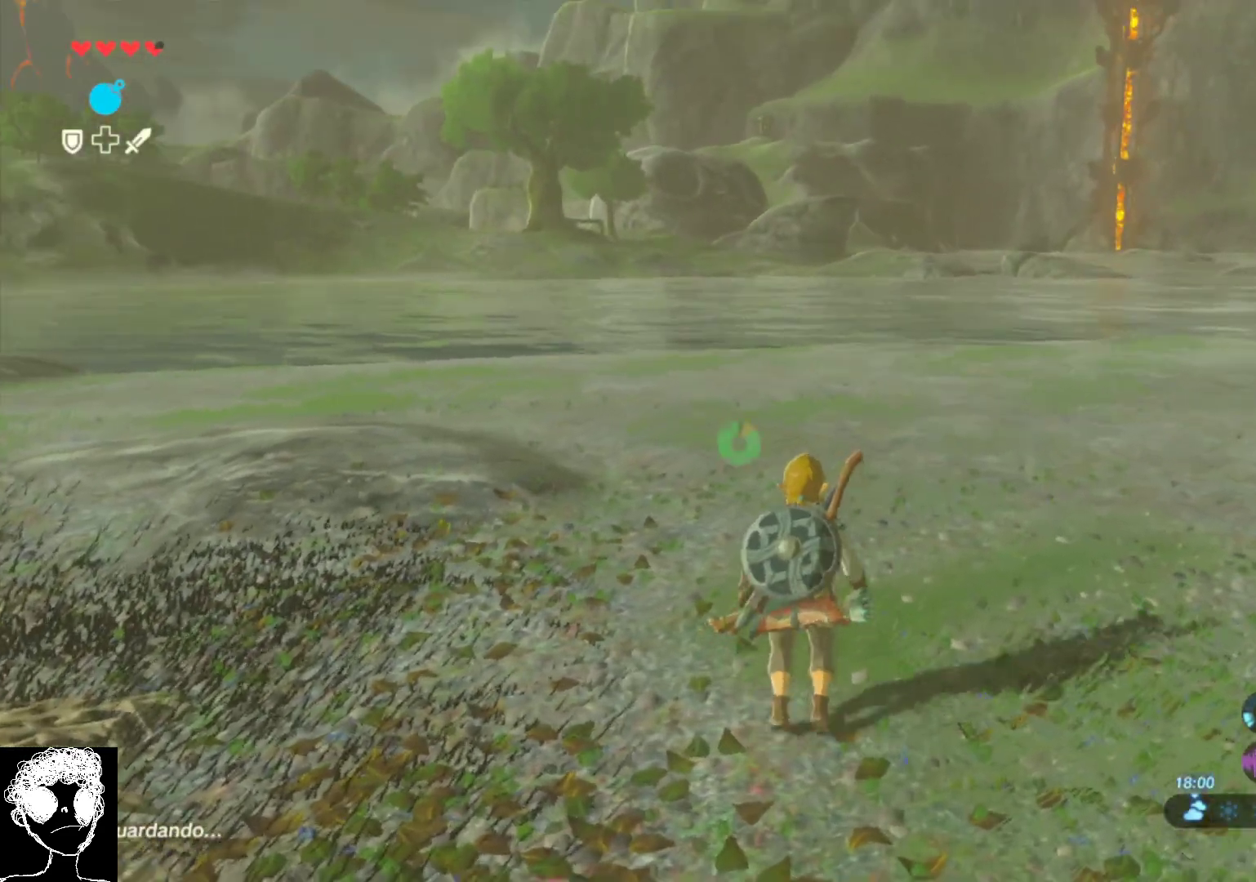
{"buttons": [], "left_stick": "up", "right_stick": "center", "events": [[350, "A", "up"]]}
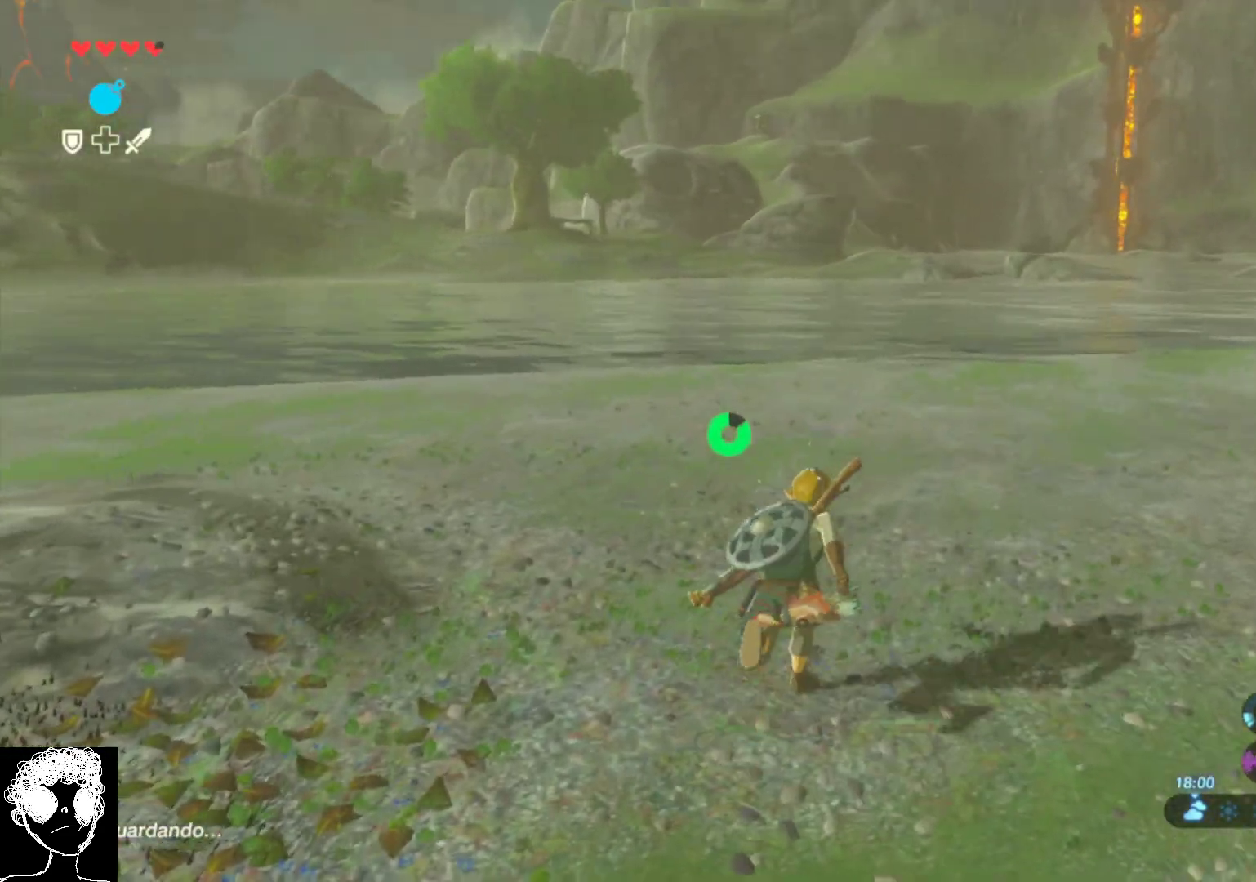
{"buttons": ["DPAD_RIGHT"], "left_stick": "center", "right_stick": "center", "events": [[50, "left_stick", "center"], [50, "right_stick", "right"], [183, "right_stick", "center"], [200, "DPAD_RIGHT", "down"]]}
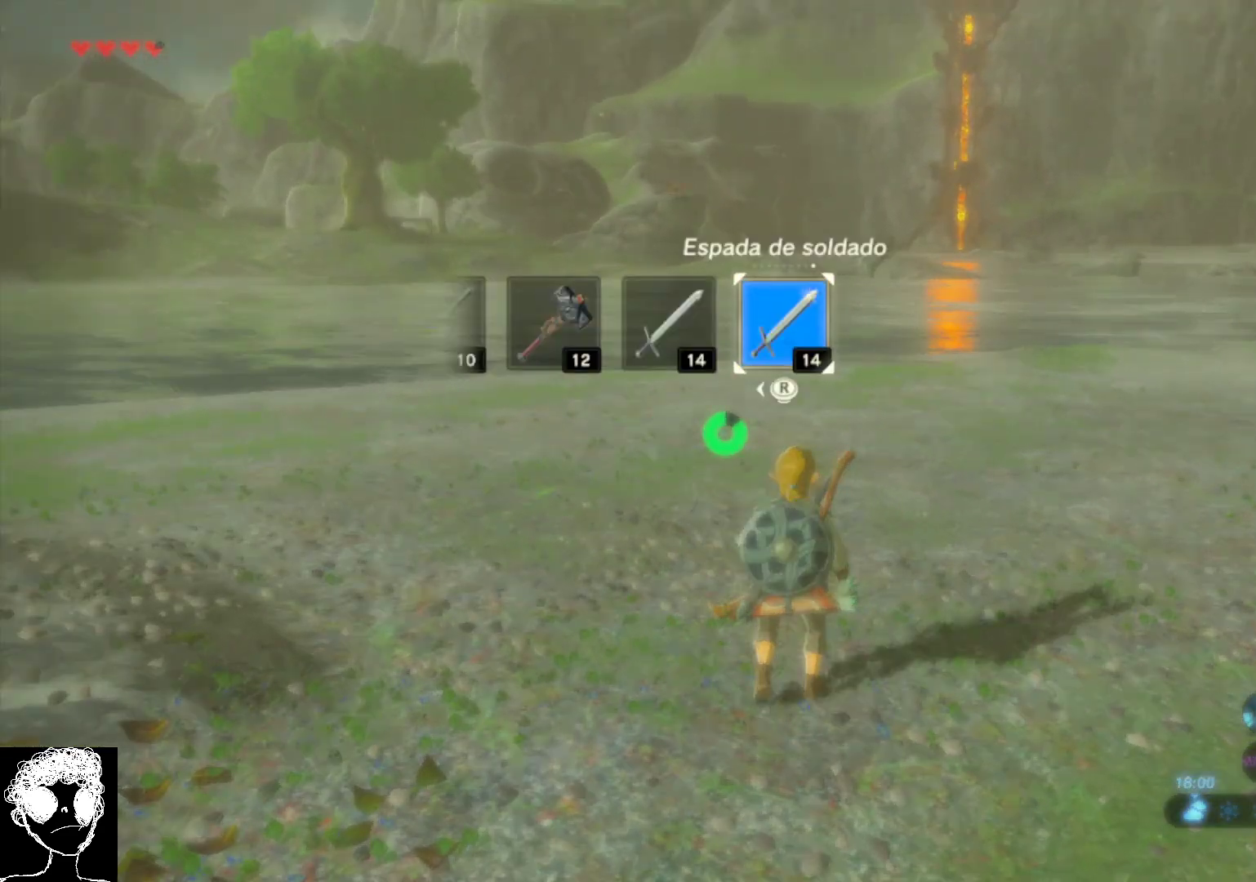
{"buttons": [], "left_stick": "center", "right_stick": "center", "events": [[350, "DPAD_RIGHT", "up"]]}
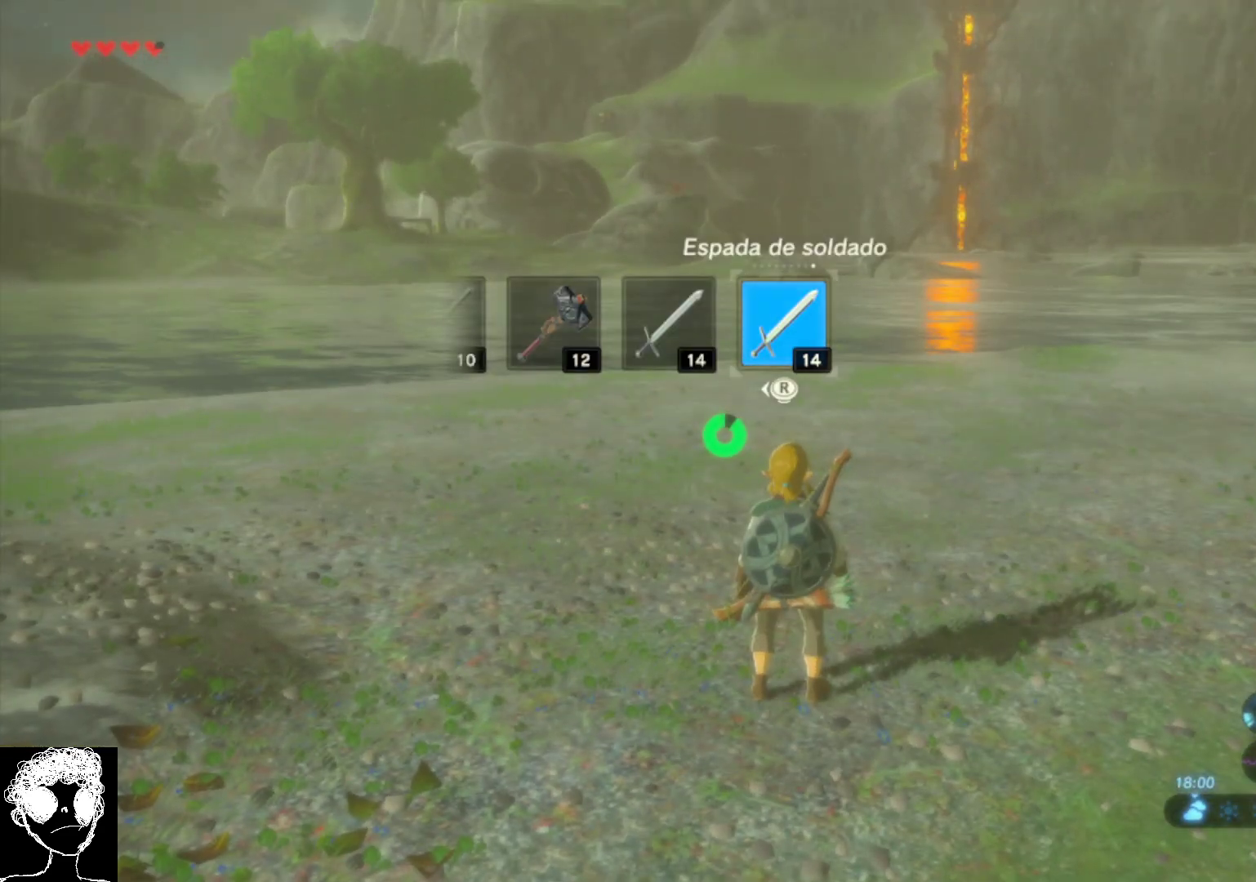
{"buttons": ["DPAD_LEFT"], "left_stick": "center", "right_stick": "center", "events": [[83, "DPAD_LEFT", "down"]]}
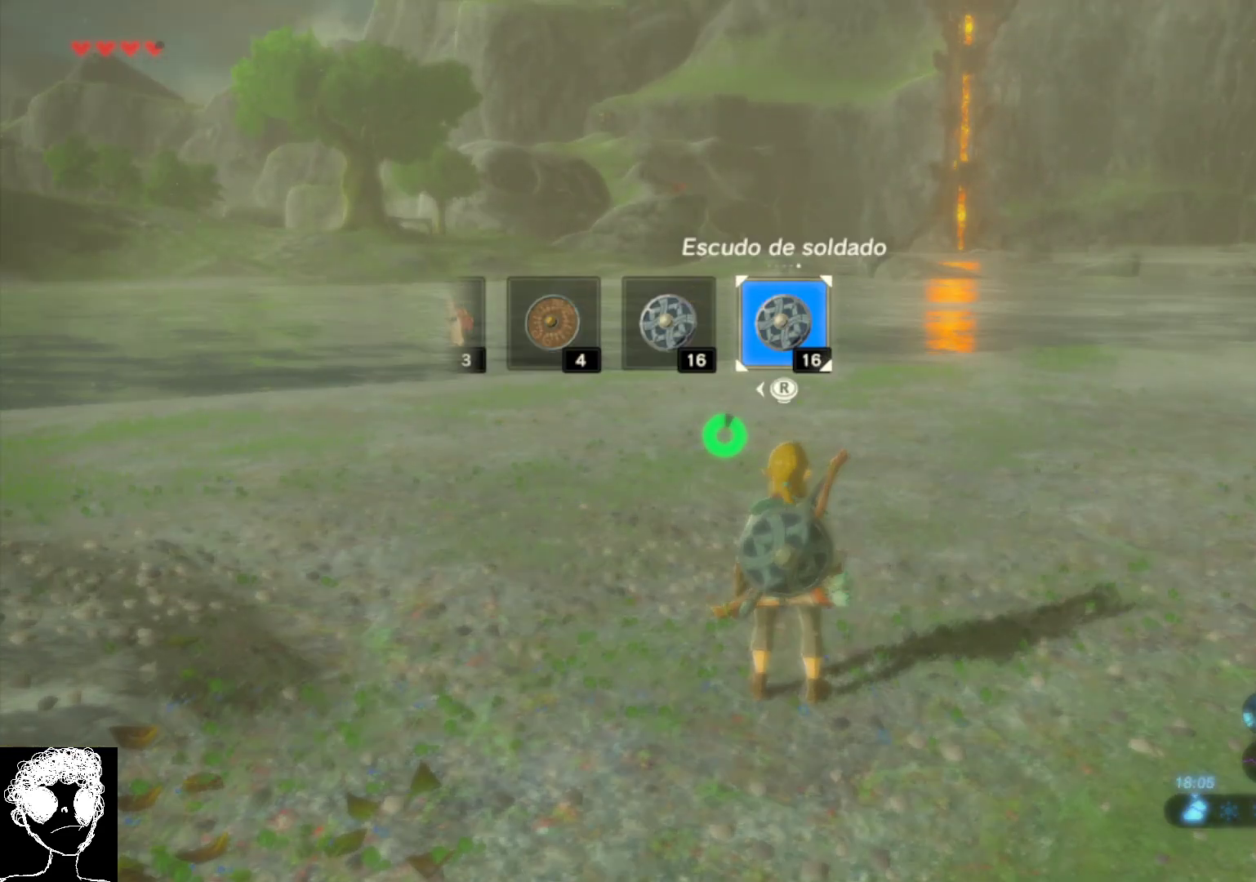
{"buttons": ["DPAD_LEFT"], "left_stick": "center", "right_stick": "center", "events": [[317, "right_stick", "left"], [467, "right_stick", "center"]]}